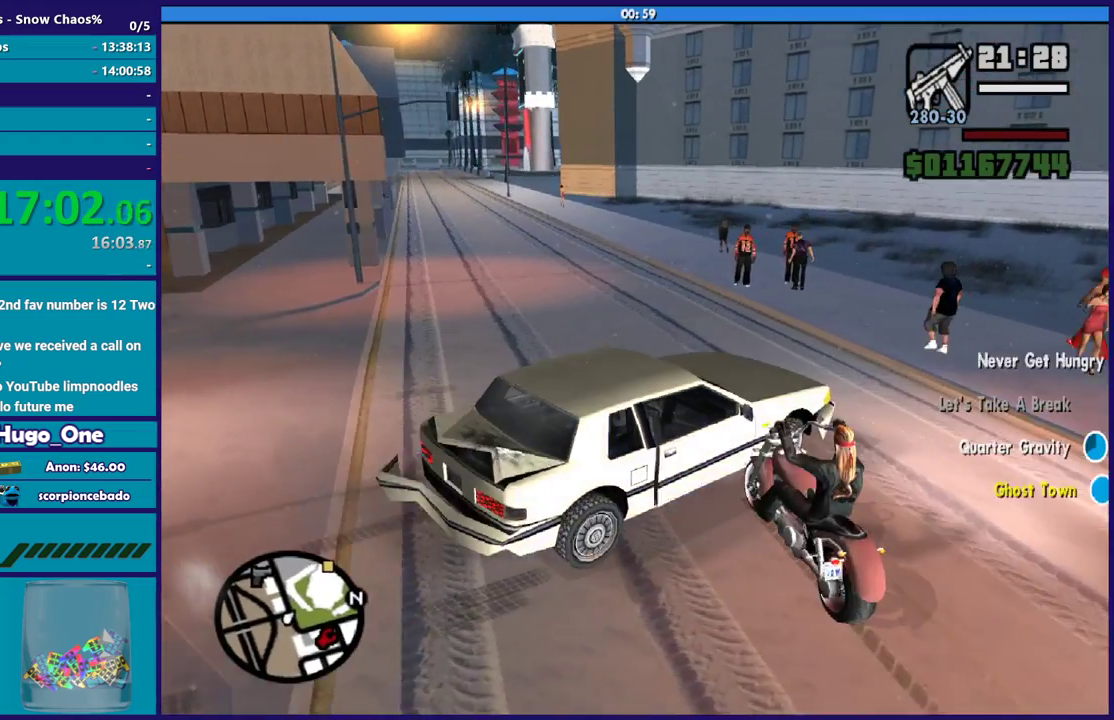
Gameplay with a controller (Xbox layout); each line is a JSON object with the inputs held at the frame after it. "events" lists button and stick changes between this image and that frame as [ms after this image, input, new state], when the widget could be followed in between.
{"buttons": ["R2"], "left_stick": "left", "right_stick": "center", "events": []}
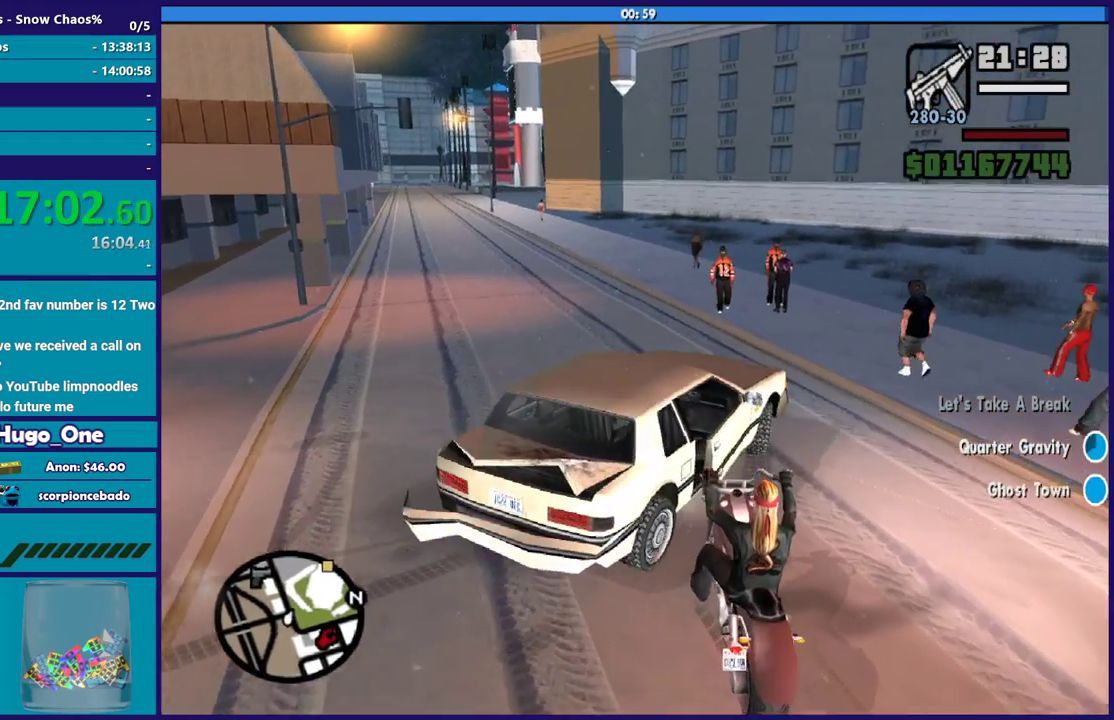
{"buttons": [], "left_stick": "left", "right_stick": "down-left", "events": [[200, "R2", "up"], [267, "right_stick", "down-left"]]}
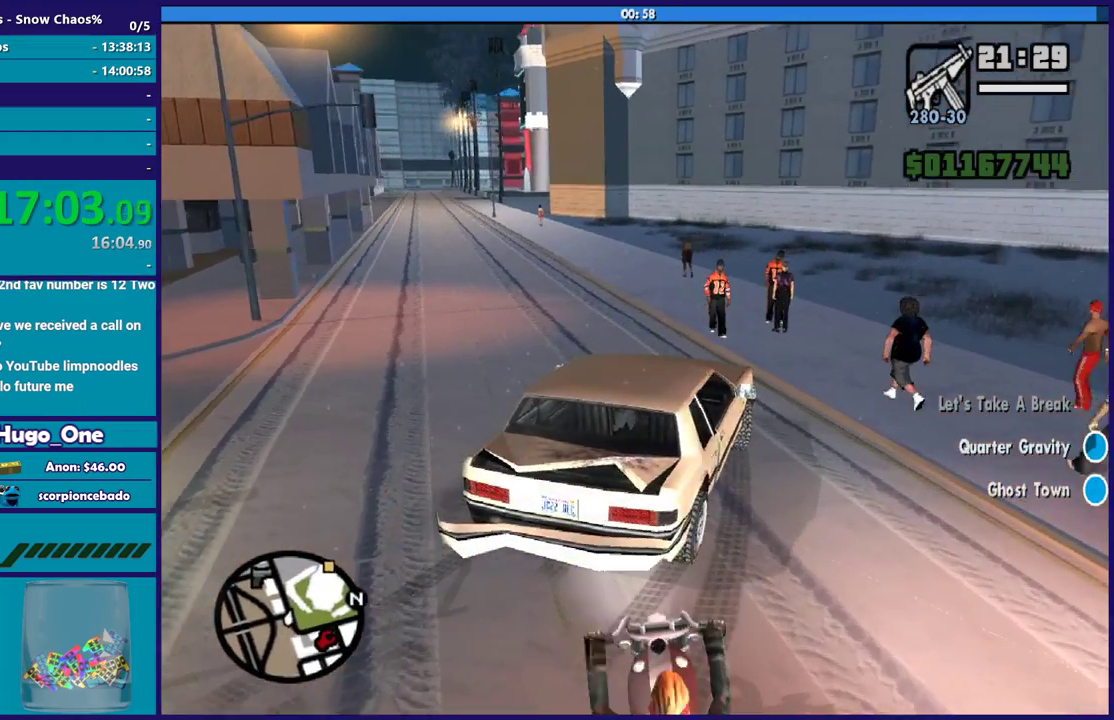
{"buttons": [], "left_stick": "left", "right_stick": "down-left", "events": [[101, "R2", "down"], [134, "right_stick", "left"], [334, "right_stick", "down-left"], [368, "R2", "up"]]}
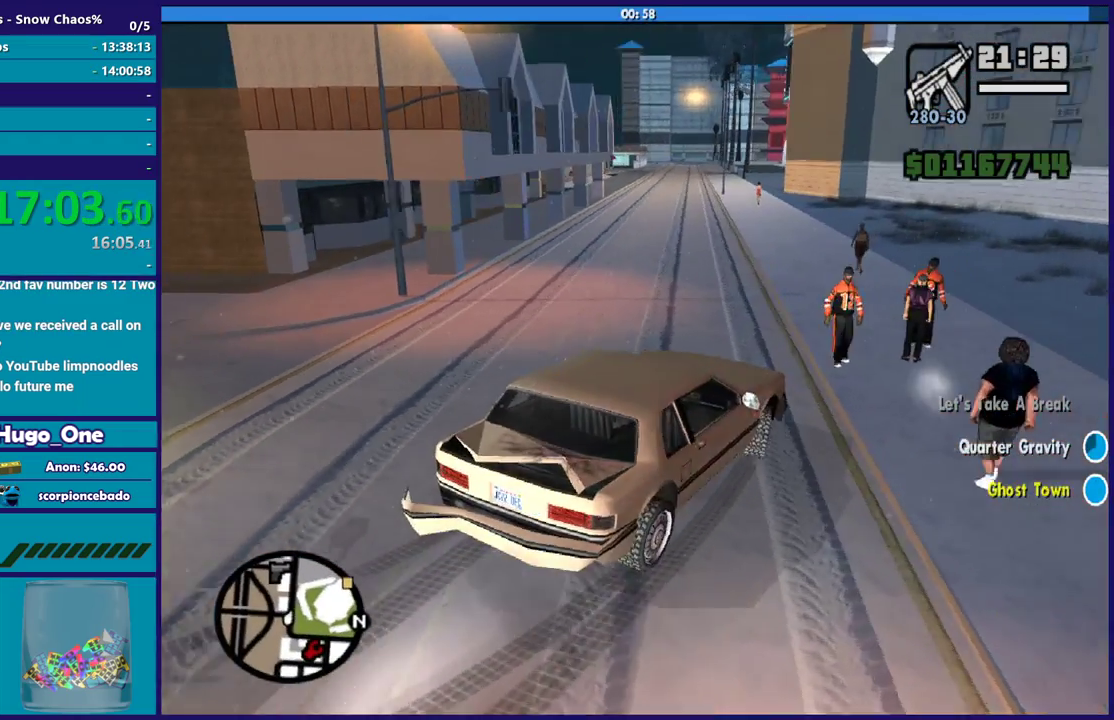
{"buttons": ["R2"], "left_stick": "left", "right_stick": "center", "events": [[67, "R2", "down"], [167, "right_stick", "center"], [300, "R2", "up"], [300, "right_stick", "down-left"], [434, "R2", "down"], [434, "right_stick", "center"]]}
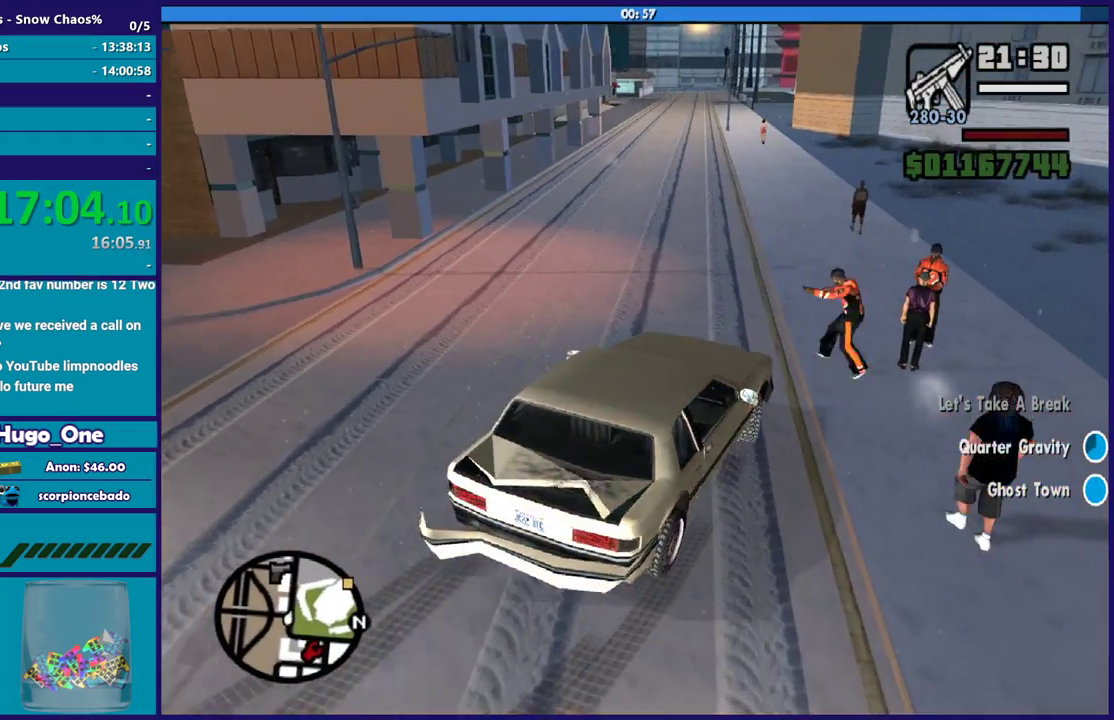
{"buttons": ["R2"], "left_stick": "left", "right_stick": "up-left", "events": [[134, "R2", "up"], [134, "right_stick", "down-left"], [201, "R2", "down"], [368, "right_stick", "left"], [434, "right_stick", "up-left"]]}
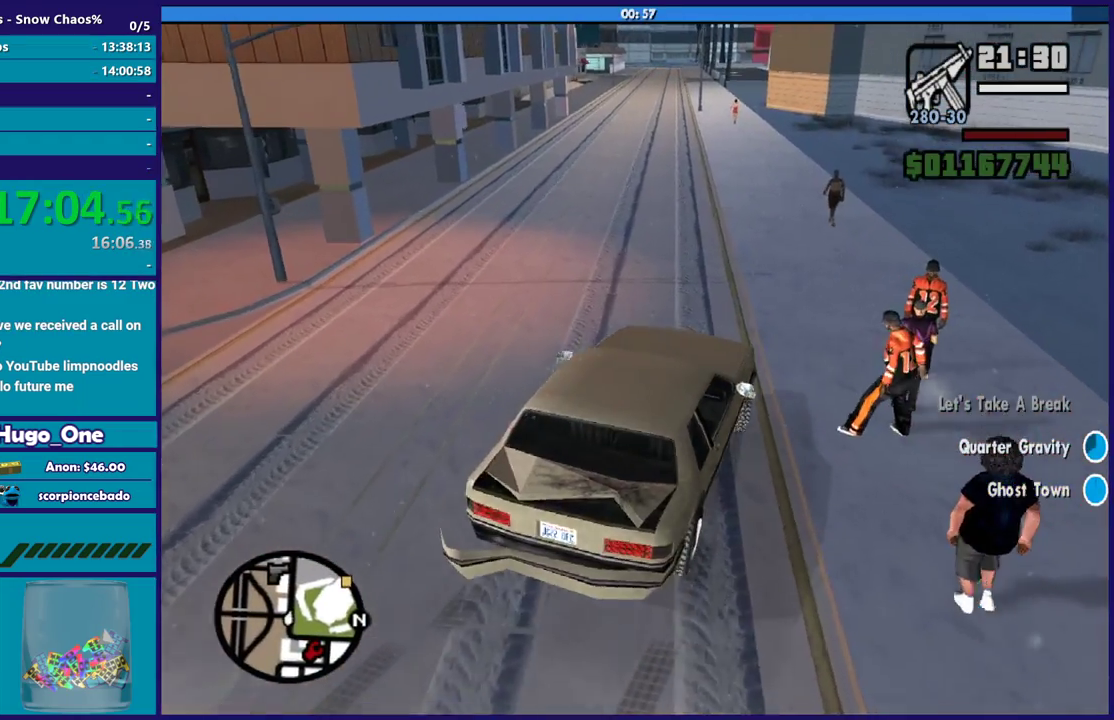
{"buttons": [], "left_stick": "left", "right_stick": "center", "events": [[67, "right_stick", "left"], [267, "right_stick", "center"], [434, "R2", "up"]]}
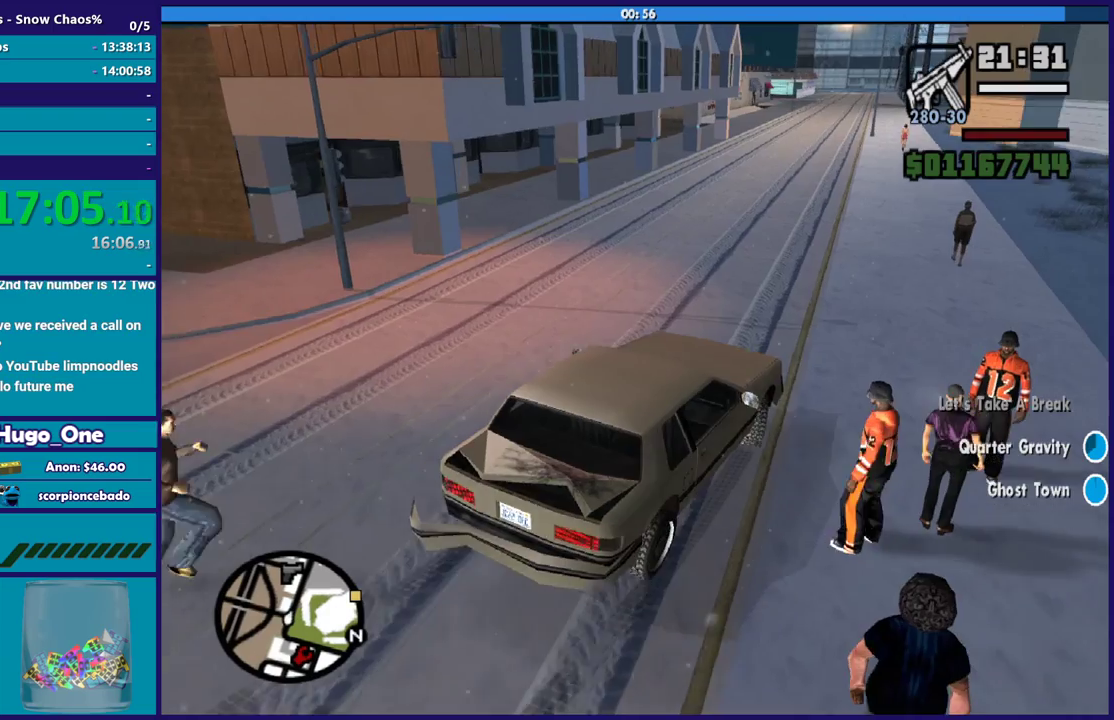
{"buttons": ["R2"], "left_stick": "left", "right_stick": "center", "events": [[101, "R2", "down"]]}
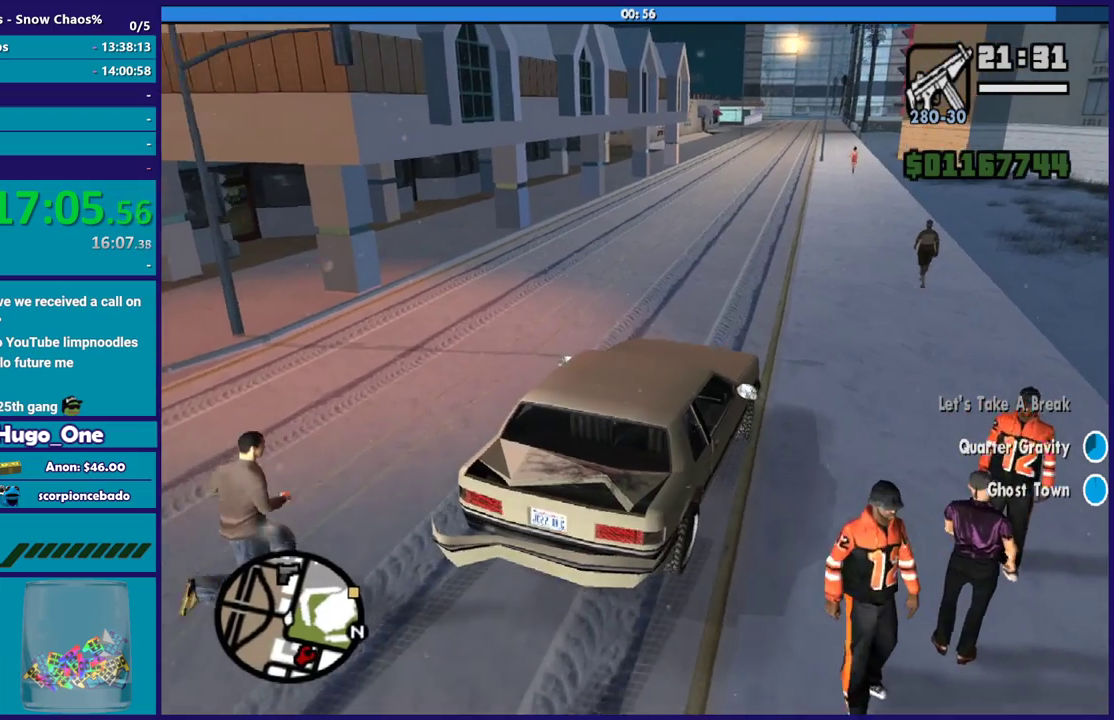
{"buttons": ["R2"], "left_stick": "center", "right_stick": "down-left", "events": [[434, "right_stick", "down-left"], [500, "left_stick", "center"]]}
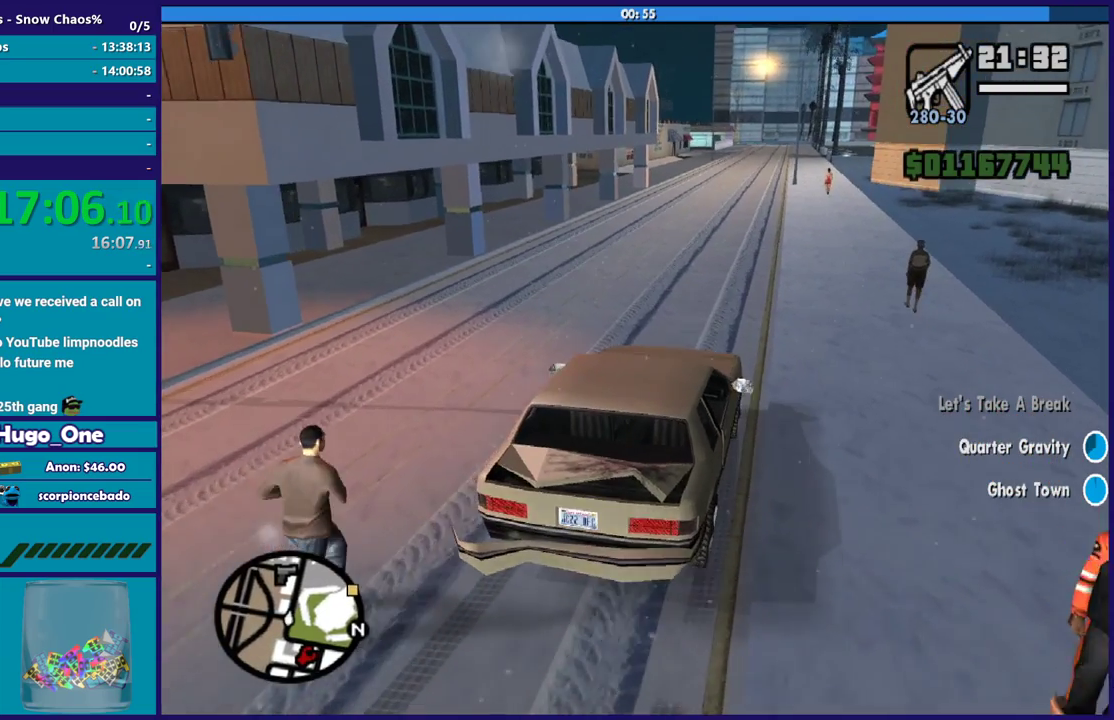
{"buttons": ["R2"], "left_stick": "center", "right_stick": "down-left", "events": [[67, "left_stick", "down-right"], [134, "left_stick", "left"], [167, "right_stick", "center"], [334, "left_stick", "down-right"], [368, "right_stick", "down-left"], [501, "left_stick", "center"]]}
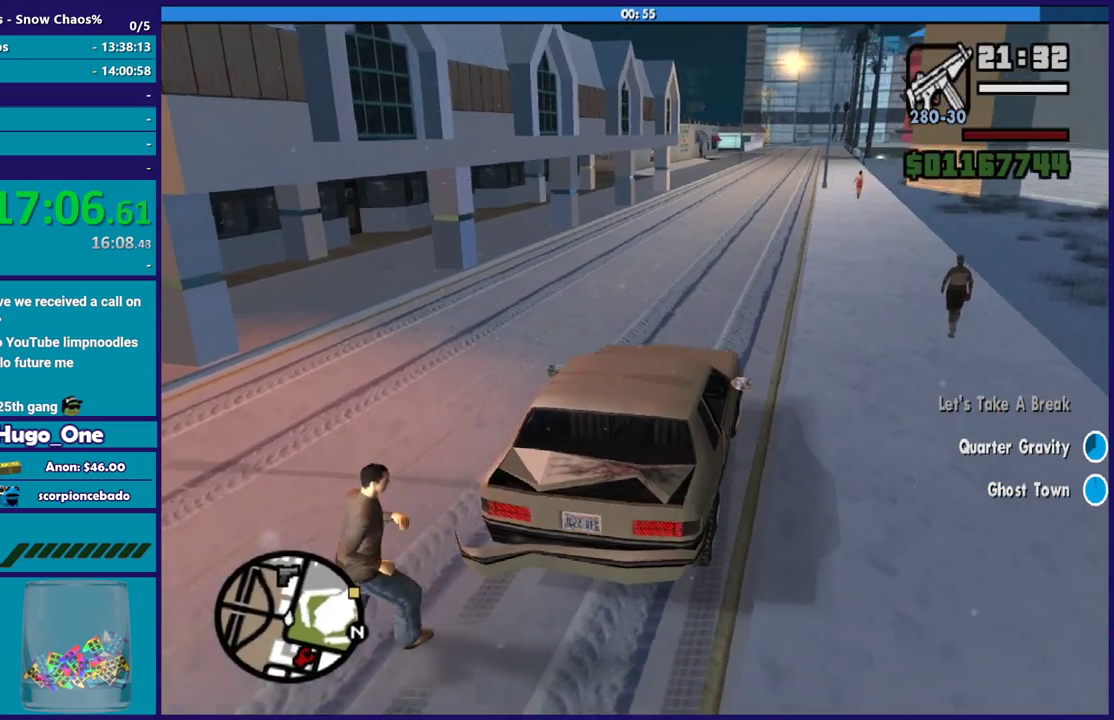
{"buttons": ["R2"], "left_stick": "left", "right_stick": "right", "events": [[133, "left_stick", "down-right"], [367, "left_stick", "right"], [367, "right_stick", "right"], [500, "left_stick", "left"]]}
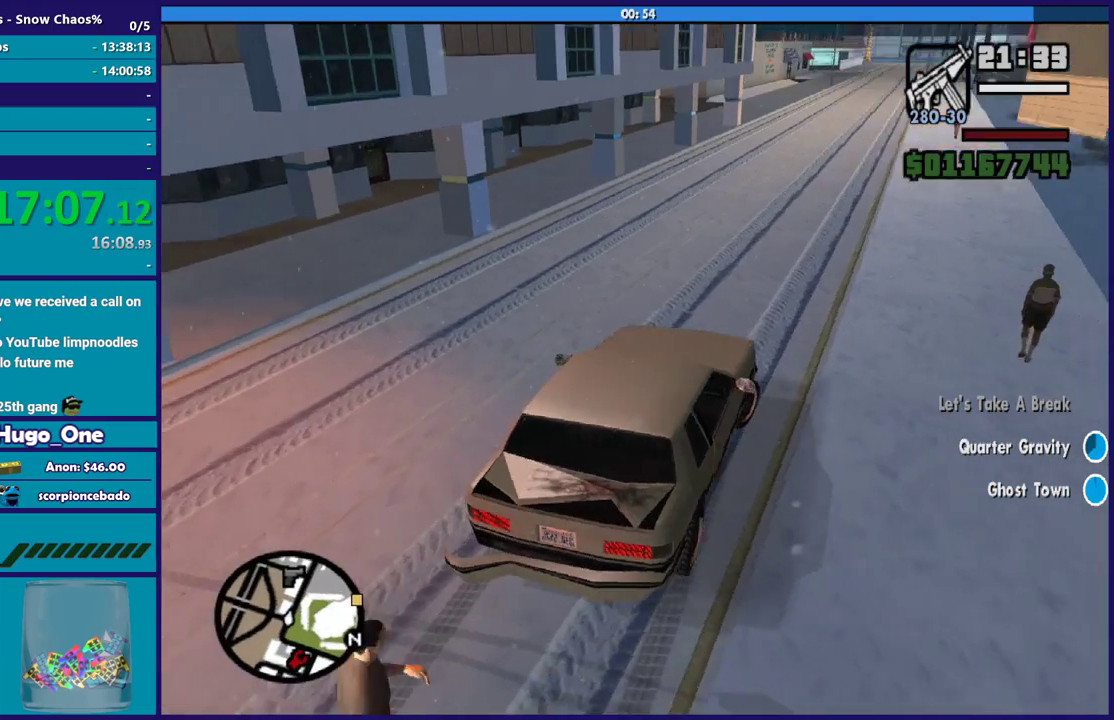
{"buttons": ["R2"], "left_stick": "center", "right_stick": "center", "events": [[67, "right_stick", "center"], [234, "left_stick", "center"], [301, "left_stick", "left"], [468, "left_stick", "center"]]}
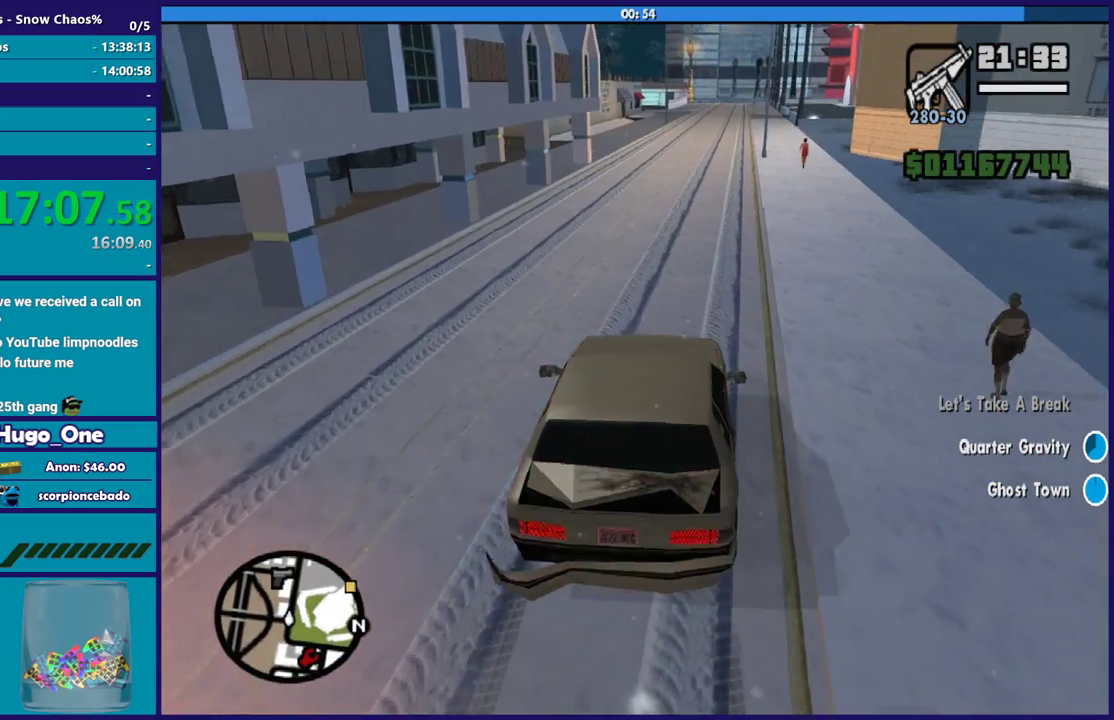
{"buttons": ["R2"], "left_stick": "down-right", "right_stick": "center", "events": [[33, "left_stick", "down-right"], [234, "left_stick", "center"], [500, "left_stick", "down-right"]]}
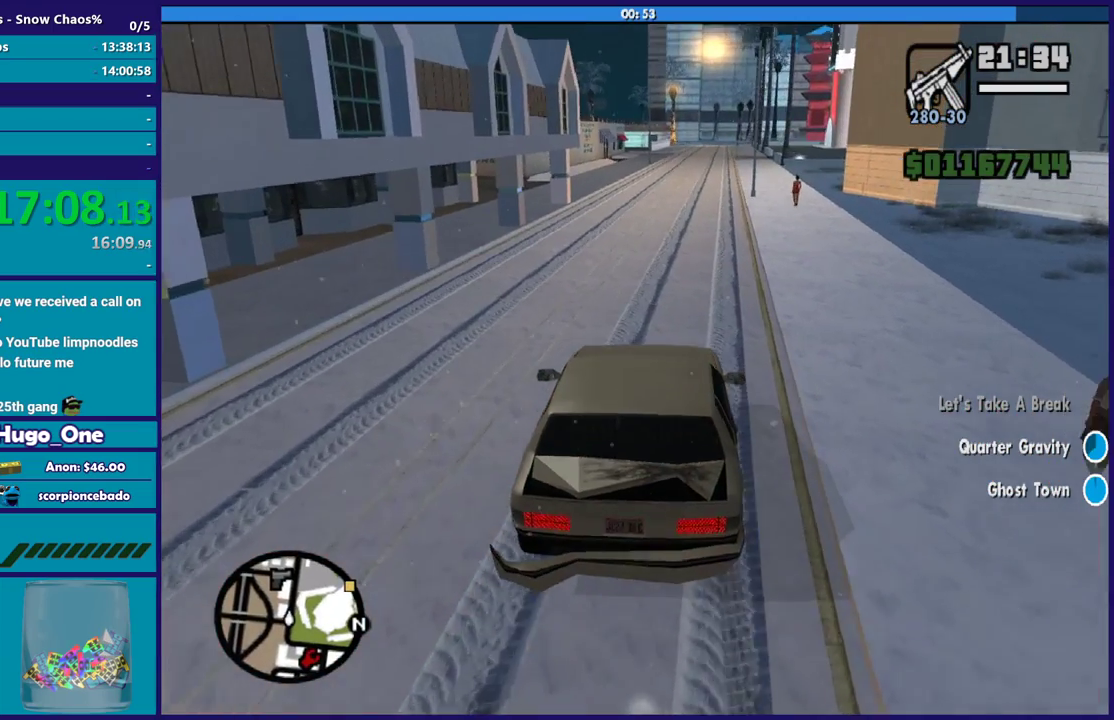
{"buttons": ["R2"], "left_stick": "center", "right_stick": "center", "events": [[101, "left_stick", "center"], [201, "right_stick", "right"], [334, "right_stick", "center"]]}
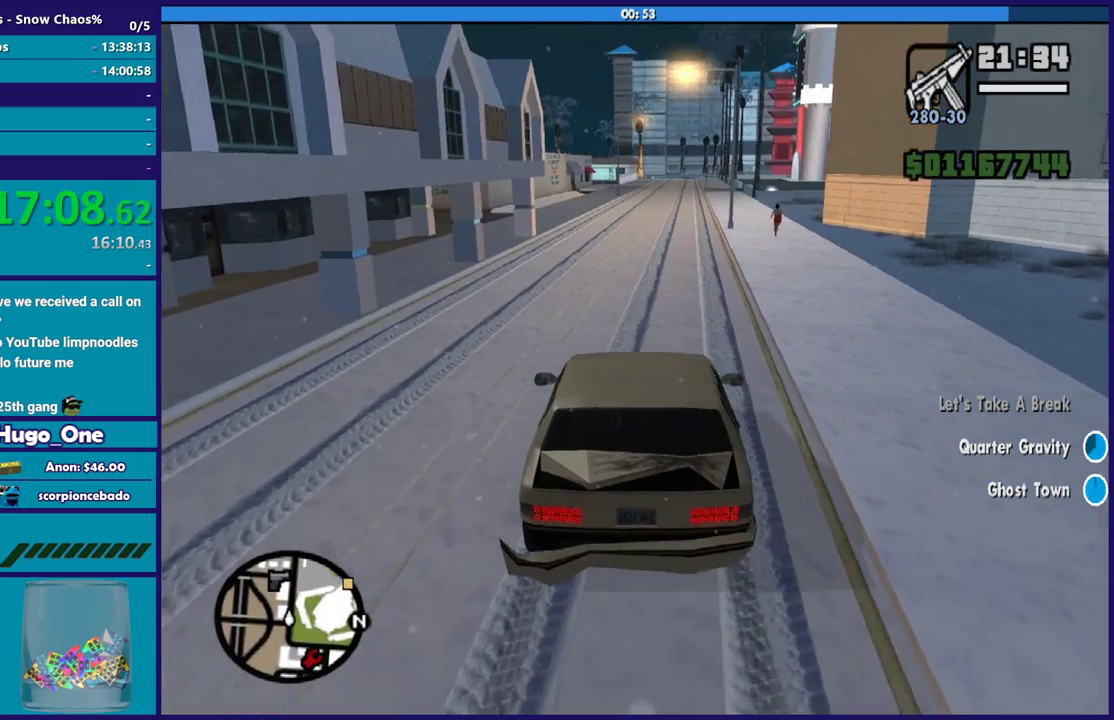
{"buttons": ["R2"], "left_stick": "down-right", "right_stick": "center", "events": [[167, "left_stick", "down-right"], [334, "left_stick", "center"], [500, "left_stick", "down-right"]]}
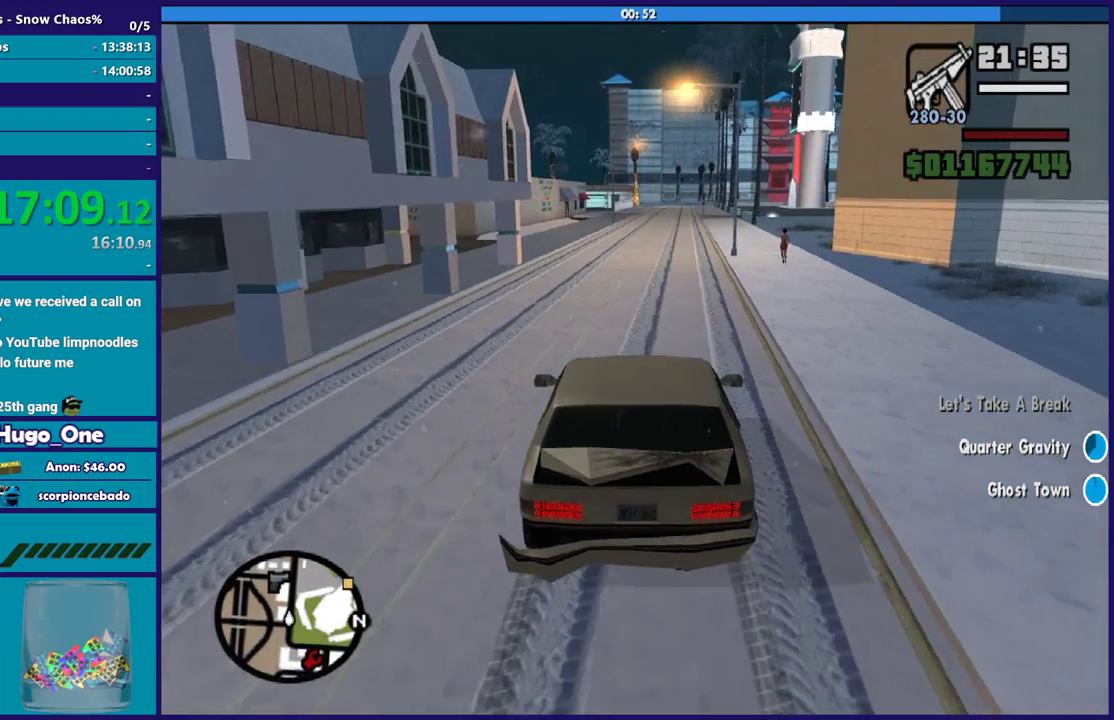
{"buttons": ["R2"], "left_stick": "center", "right_stick": "center", "events": [[167, "left_stick", "center"]]}
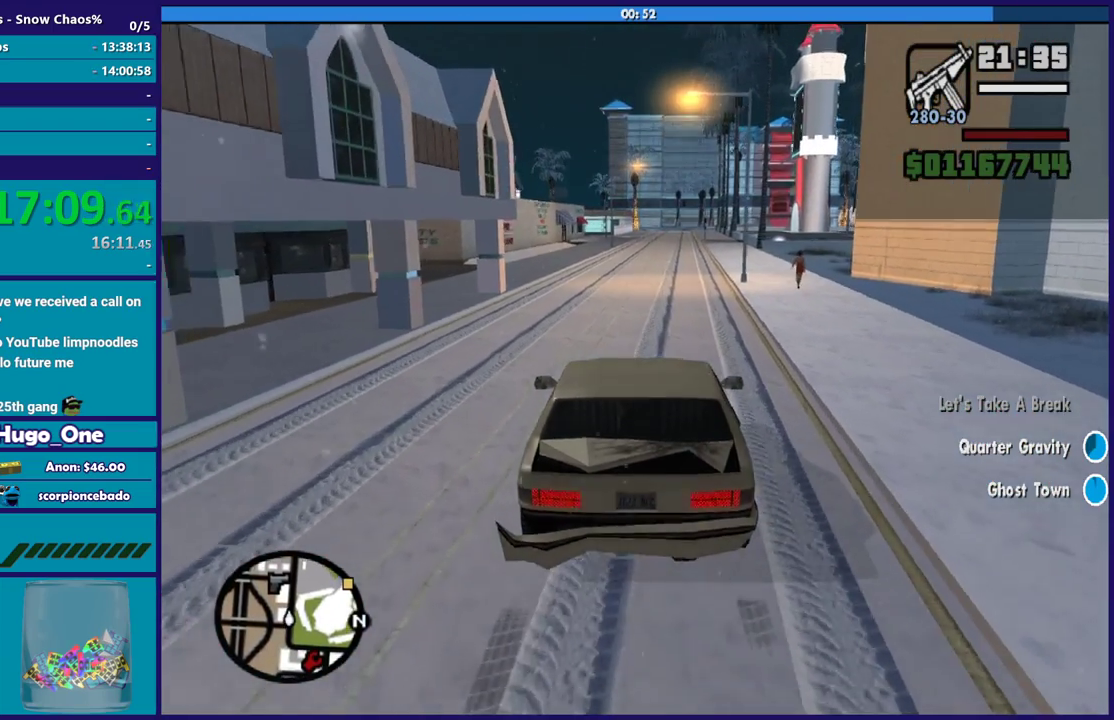
{"buttons": ["R2"], "left_stick": "center", "right_stick": "down-right", "events": [[200, "left_stick", "down-right"], [367, "right_stick", "down-right"], [400, "left_stick", "center"]]}
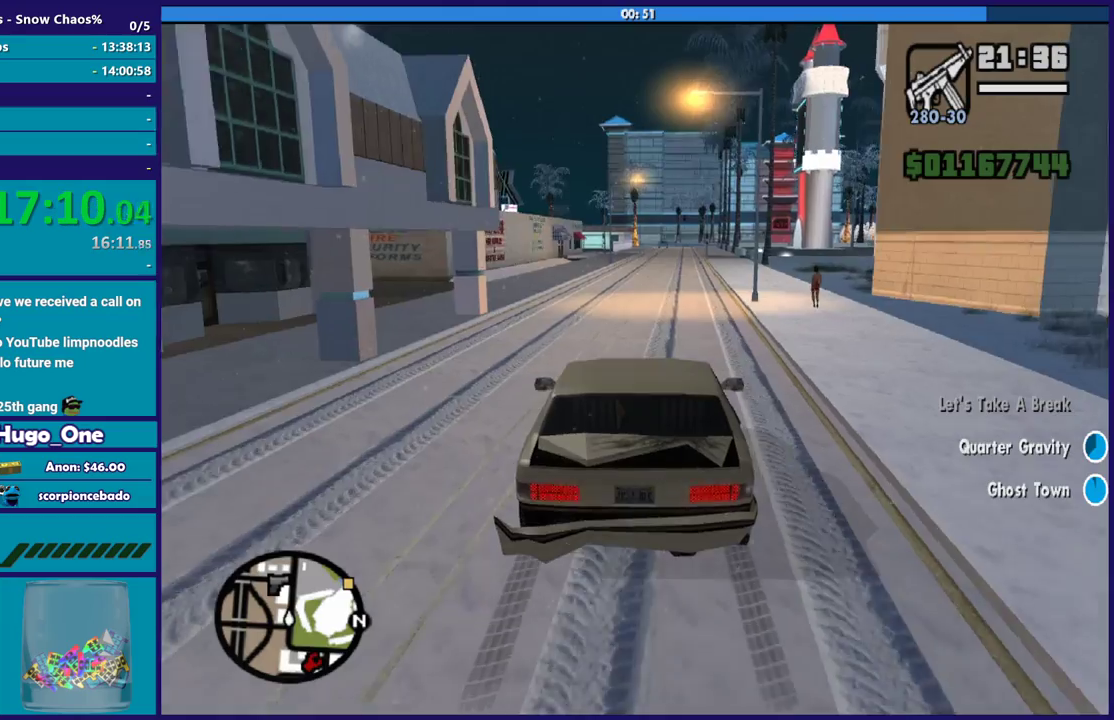
{"buttons": ["R2"], "left_stick": "left", "right_stick": "down", "events": [[100, "right_stick", "center"], [401, "left_stick", "left"], [501, "right_stick", "down"]]}
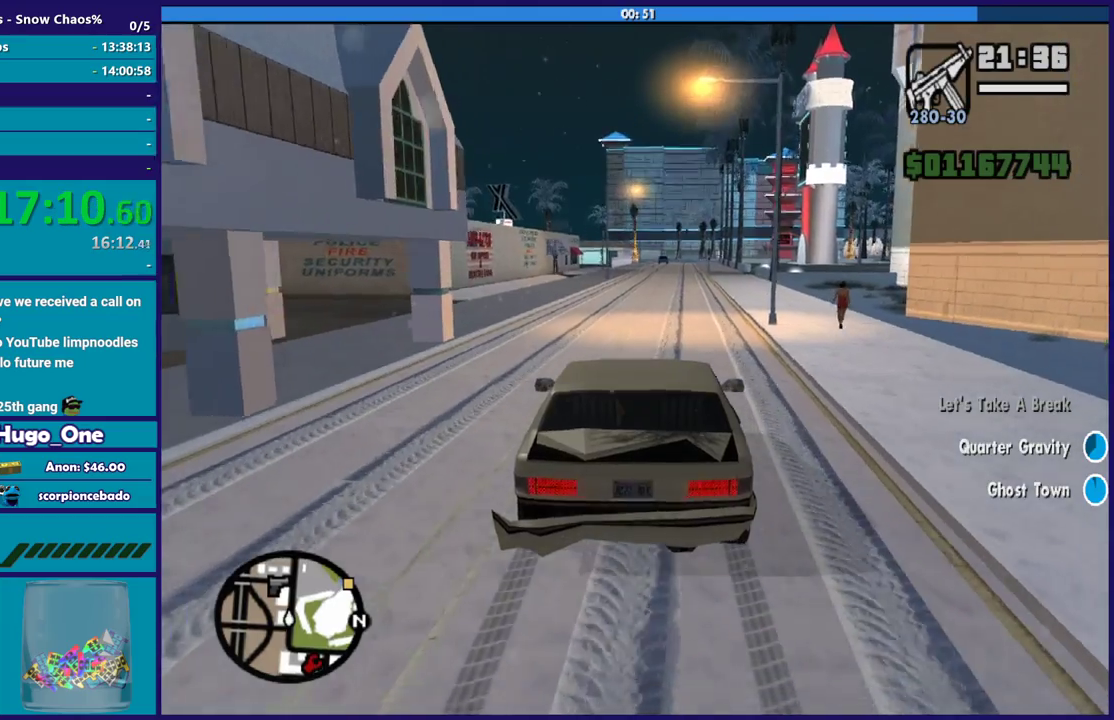
{"buttons": ["R2"], "left_stick": "center", "right_stick": "center", "events": [[33, "left_stick", "center"], [133, "right_stick", "center"]]}
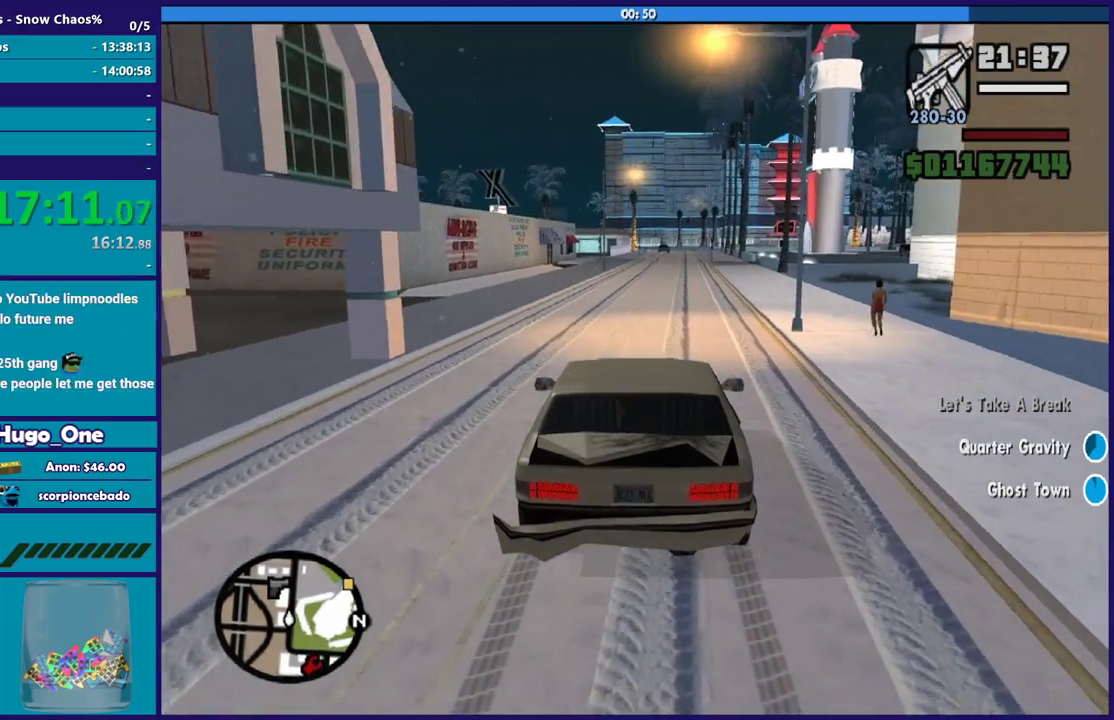
{"buttons": ["R2"], "left_stick": "down-right", "right_stick": "center", "events": [[33, "left_stick", "down-right"], [267, "left_stick", "center"], [334, "left_stick", "down-right"]]}
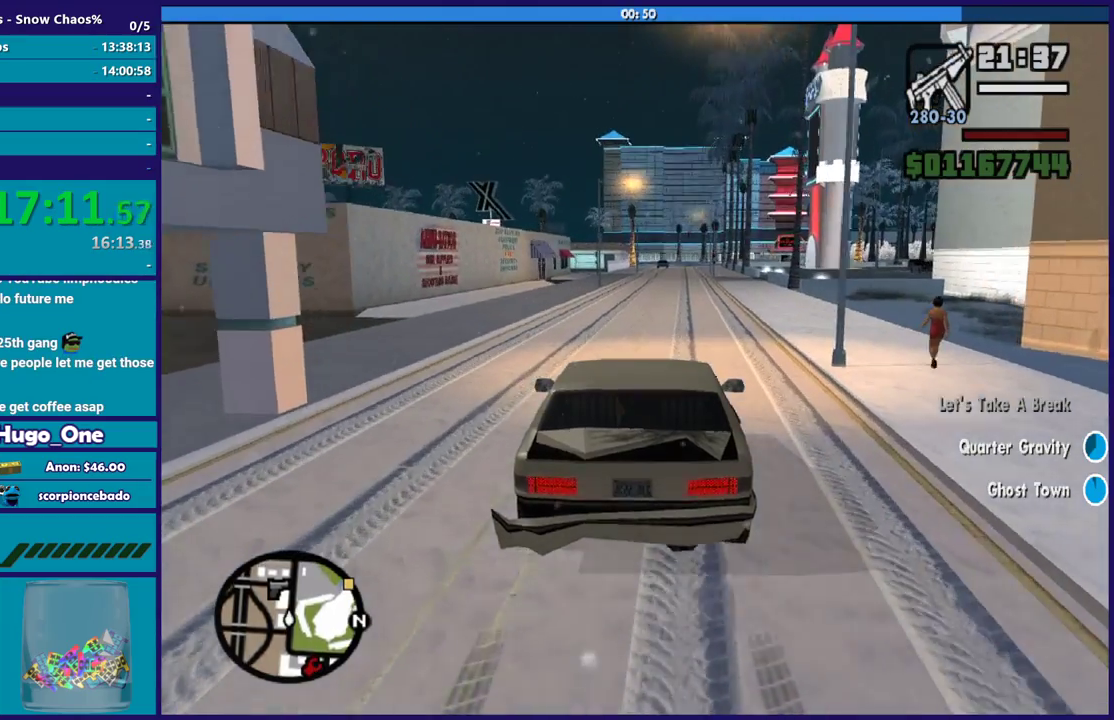
{"buttons": ["R2"], "left_stick": "center", "right_stick": "down", "events": [[66, "right_stick", "down"], [100, "left_stick", "center"], [300, "left_stick", "down-right"], [467, "left_stick", "center"]]}
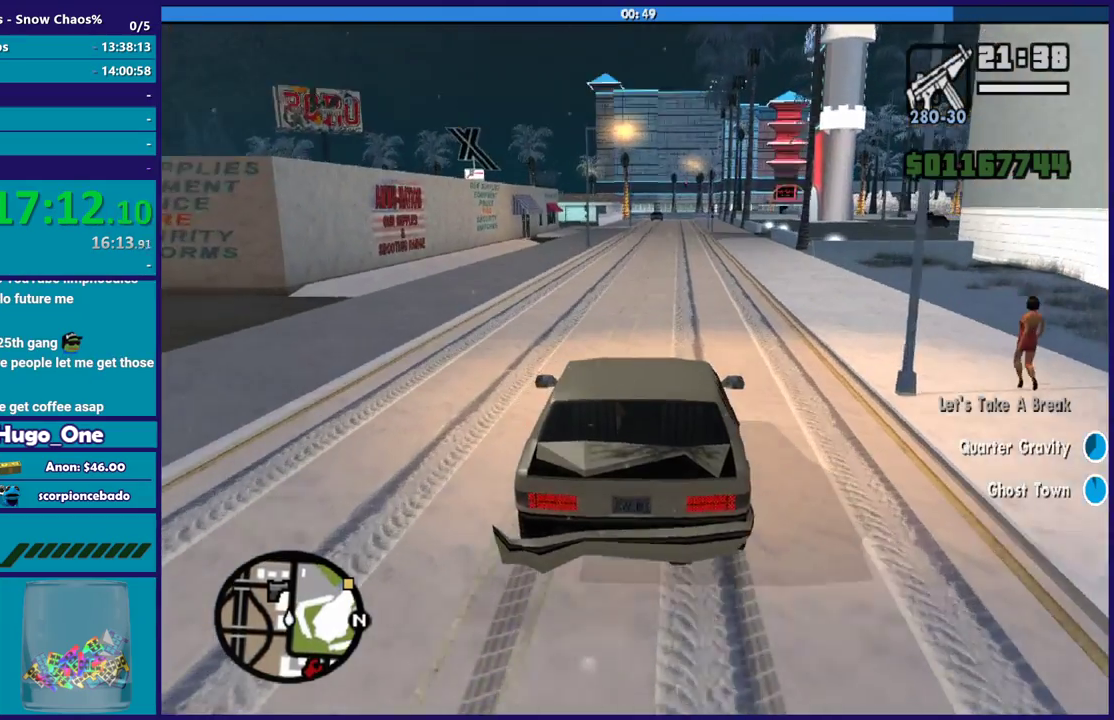
{"buttons": ["R2"], "left_stick": "down-right", "right_stick": "down", "events": [[434, "left_stick", "down-right"]]}
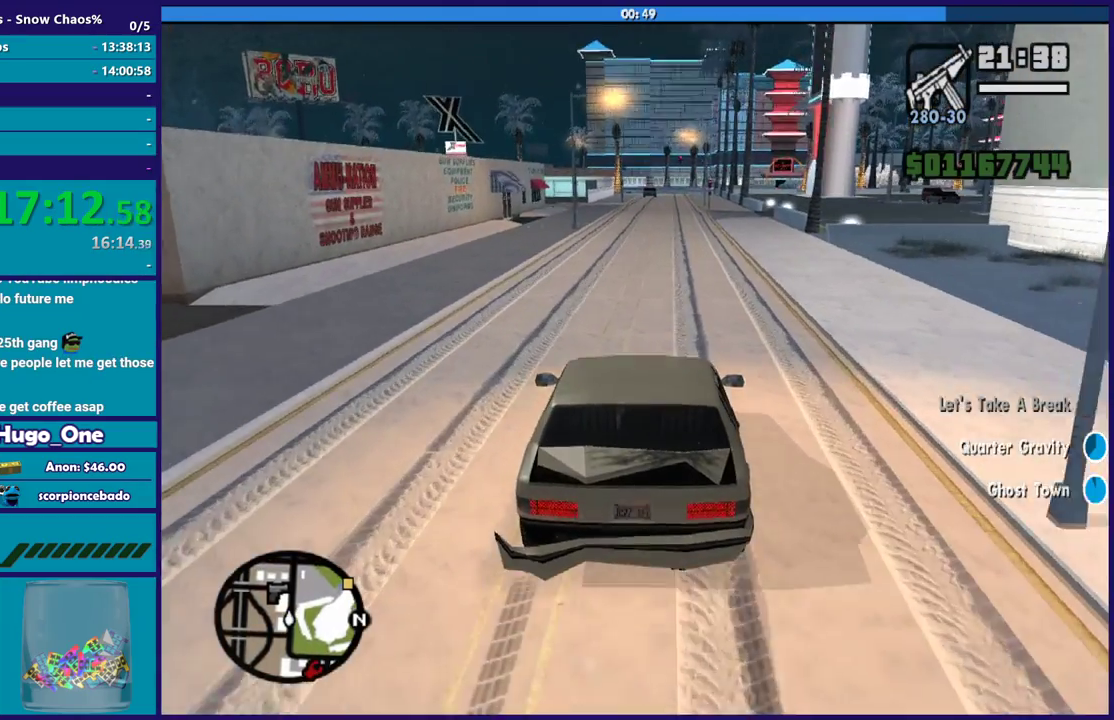
{"buttons": ["R2"], "left_stick": "down-right", "right_stick": "down", "events": [[100, "left_stick", "center"], [400, "left_stick", "down-right"]]}
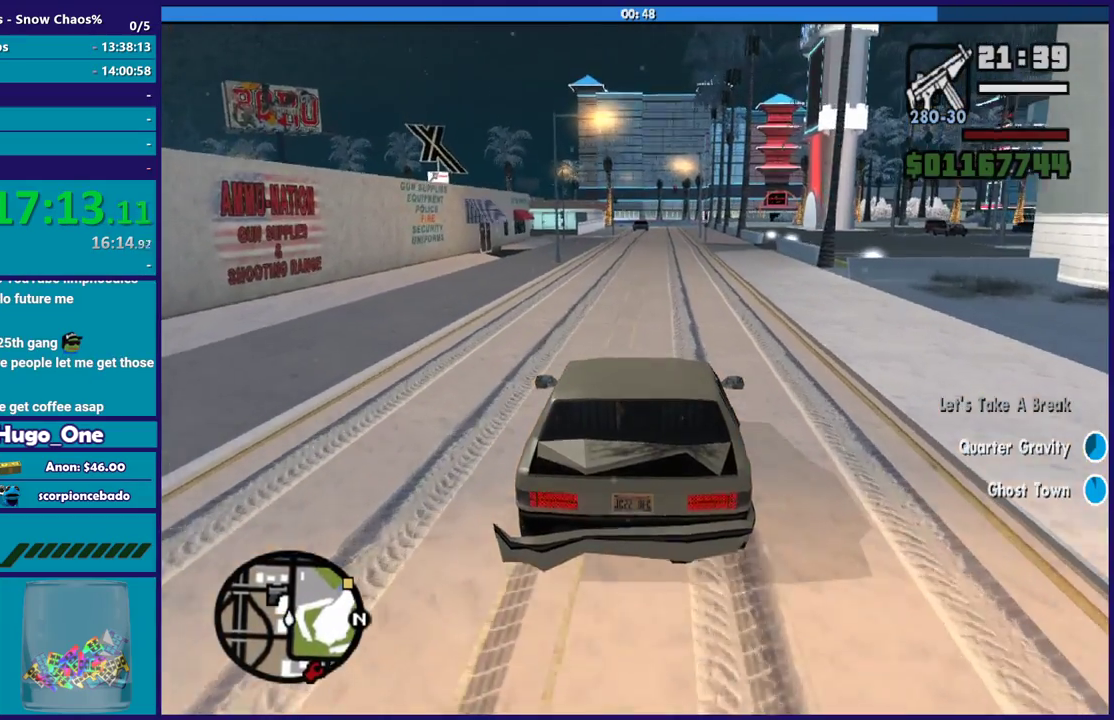
{"buttons": ["R2"], "left_stick": "center", "right_stick": "down", "events": [[200, "left_stick", "center"]]}
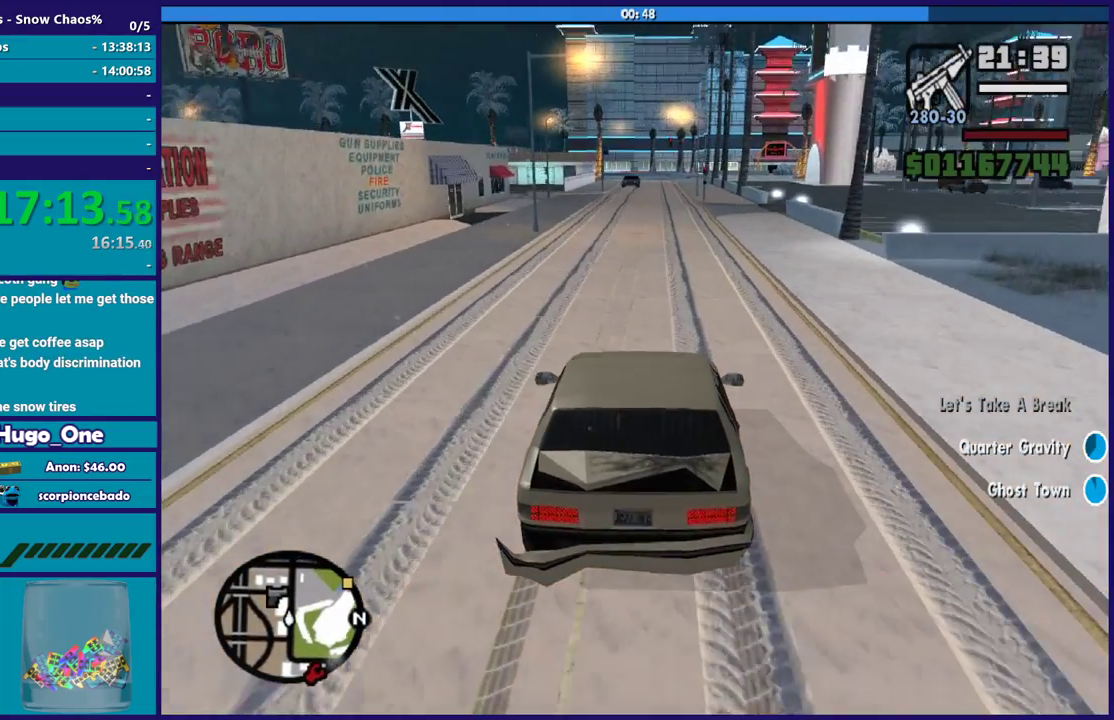
{"buttons": ["R2"], "left_stick": "center", "right_stick": "down", "events": [[166, "left_stick", "up-left"], [267, "left_stick", "center"]]}
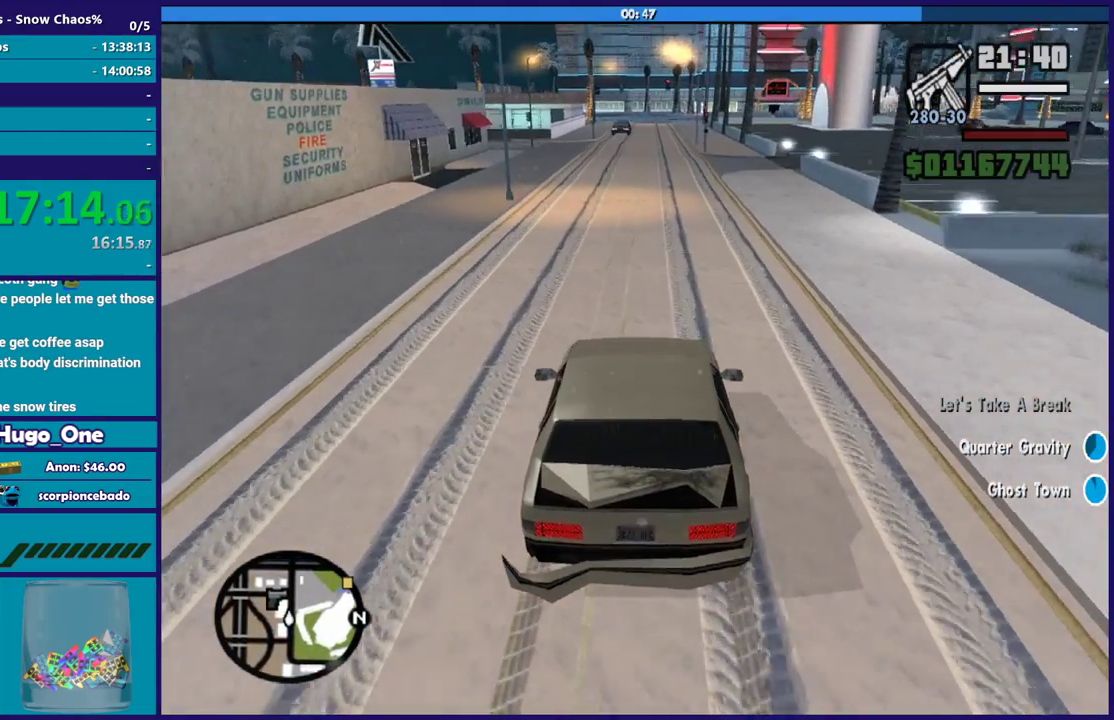
{"buttons": ["R2"], "left_stick": "center", "right_stick": "center", "events": [[200, "left_stick", "down-right"], [300, "left_stick", "center"], [334, "right_stick", "down-right"], [434, "right_stick", "center"]]}
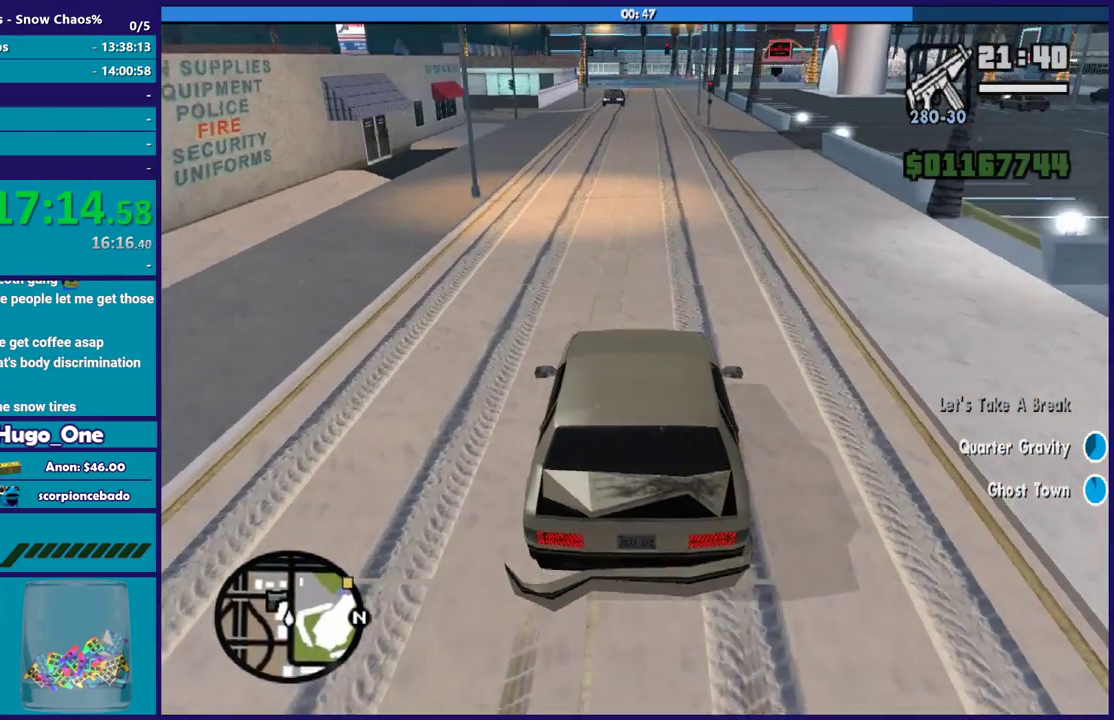
{"buttons": ["R2"], "left_stick": "down-right", "right_stick": "center", "events": [[467, "left_stick", "down-right"]]}
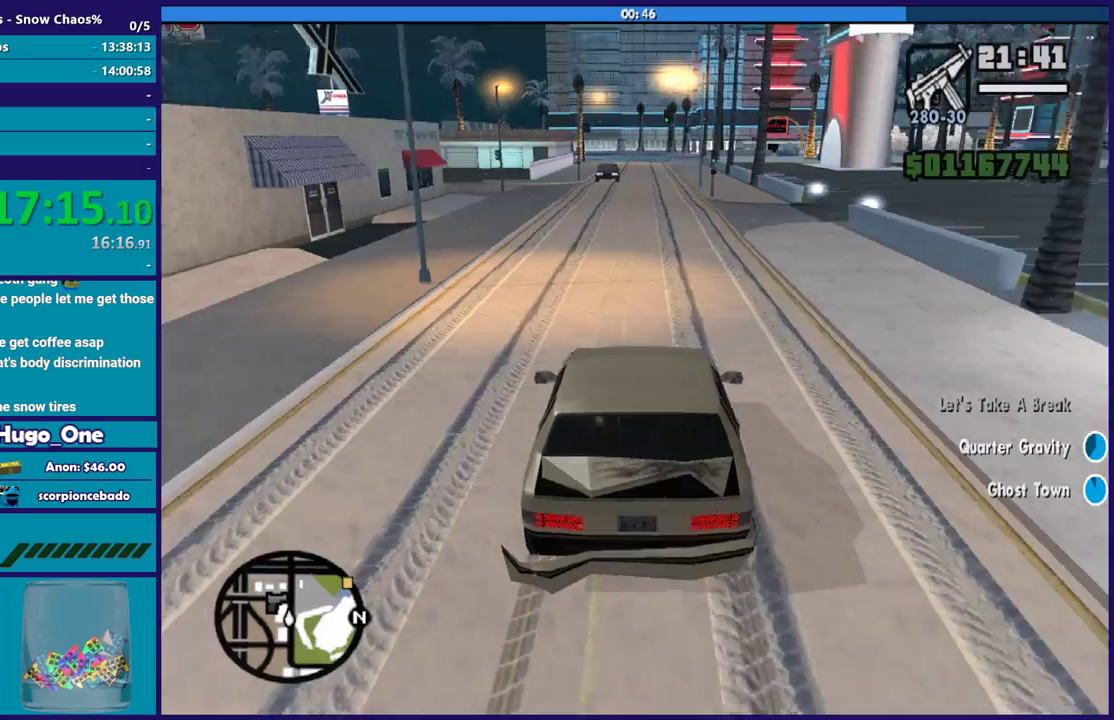
{"buttons": ["R2"], "left_stick": "center", "right_stick": "down-right", "events": [[33, "right_stick", "down-right"], [200, "right_stick", "down"], [267, "right_stick", "down-right"], [367, "left_stick", "center"]]}
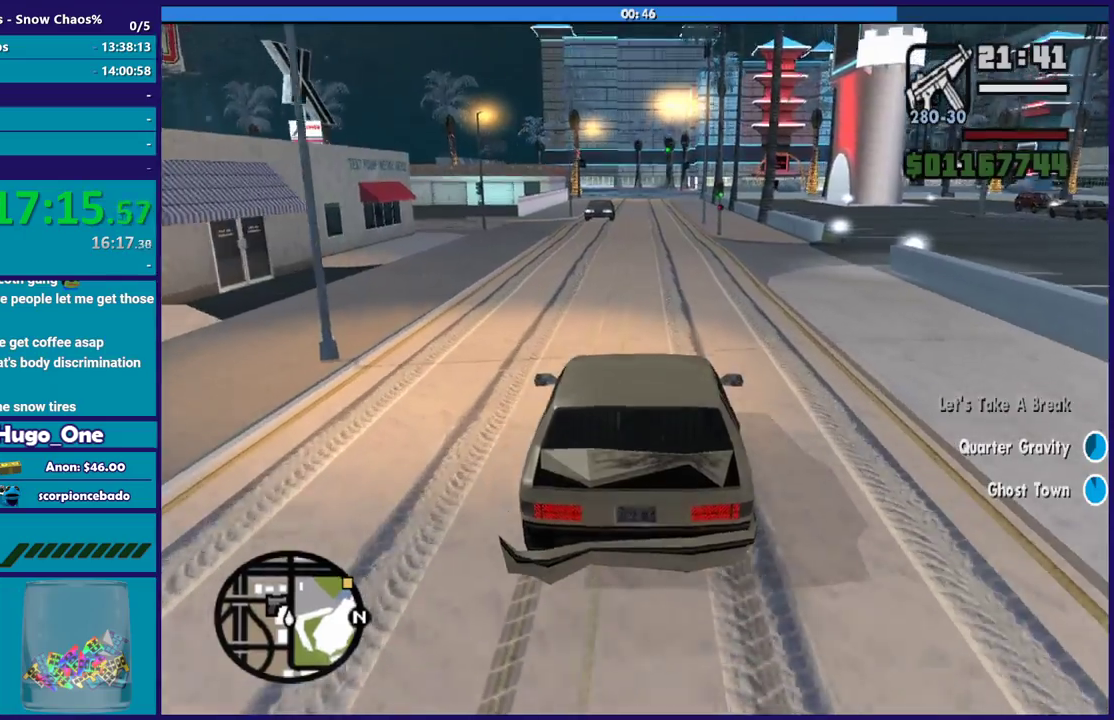
{"buttons": ["R2"], "left_stick": "center", "right_stick": "down-right", "events": [[33, "left_stick", "left"], [166, "left_stick", "center"]]}
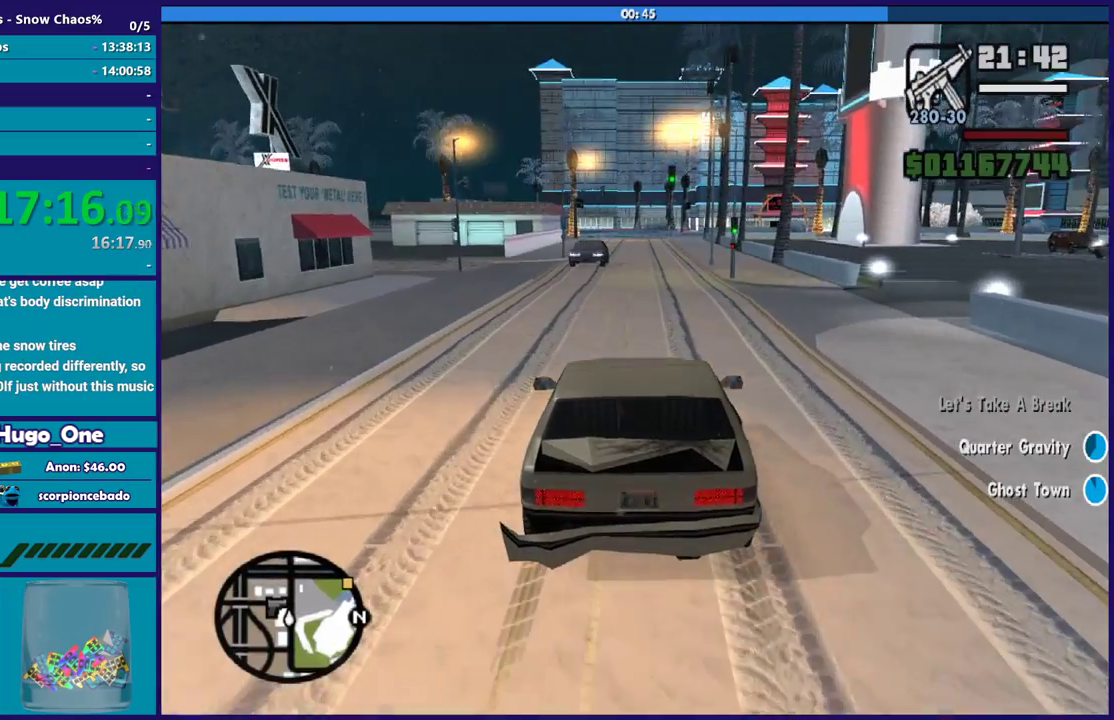
{"buttons": ["R2"], "left_stick": "center", "right_stick": "down-right", "events": [[67, "left_stick", "down-right"], [200, "right_stick", "center"], [267, "left_stick", "center"], [300, "right_stick", "down"], [367, "right_stick", "down-right"]]}
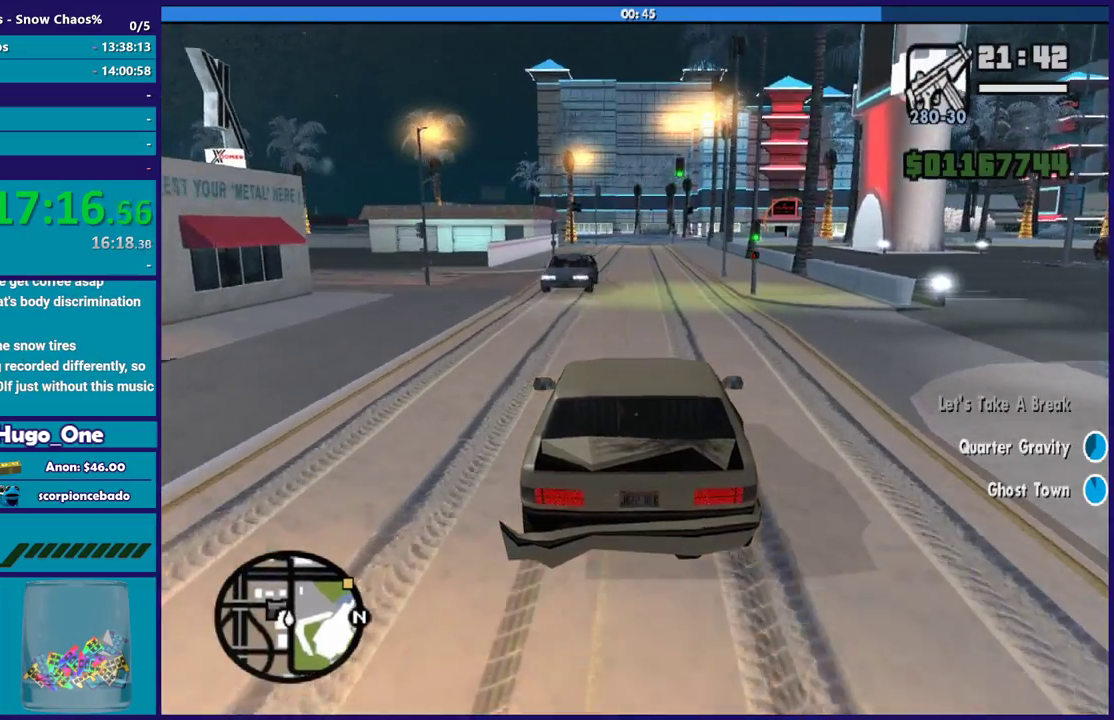
{"buttons": ["R2"], "left_stick": "down-right", "right_stick": "down-right", "events": [[367, "left_stick", "down-right"]]}